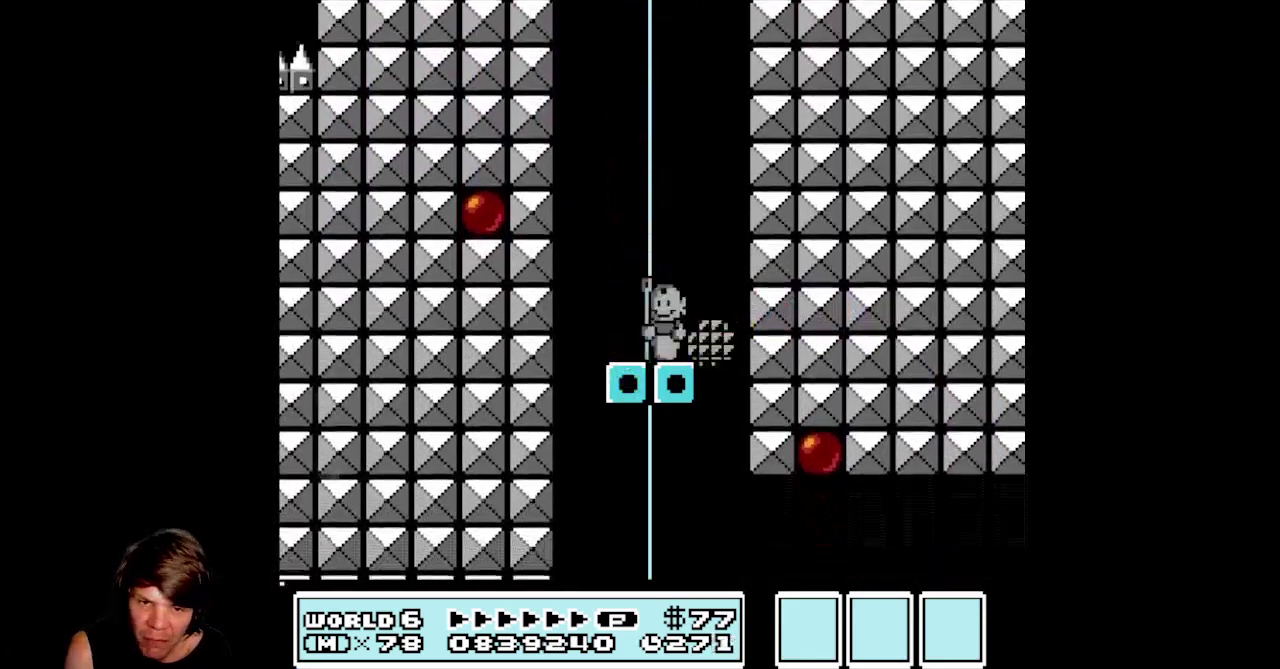
Gameplay with a controller (Nintendo layout); each line is a JSON object with the inputs held at the frame after it. "events" lists button and stick changes between this image and that frame as [ms after this image, input, new state], when the widget could be followed in between. Not read: L3 R3.
{"buttons": ["DPAD_RIGHT"], "events": [[433, "DPAD_RIGHT", "down"], [467, "B", "up"], [467, "DPAD_DOWN", "up"]]}
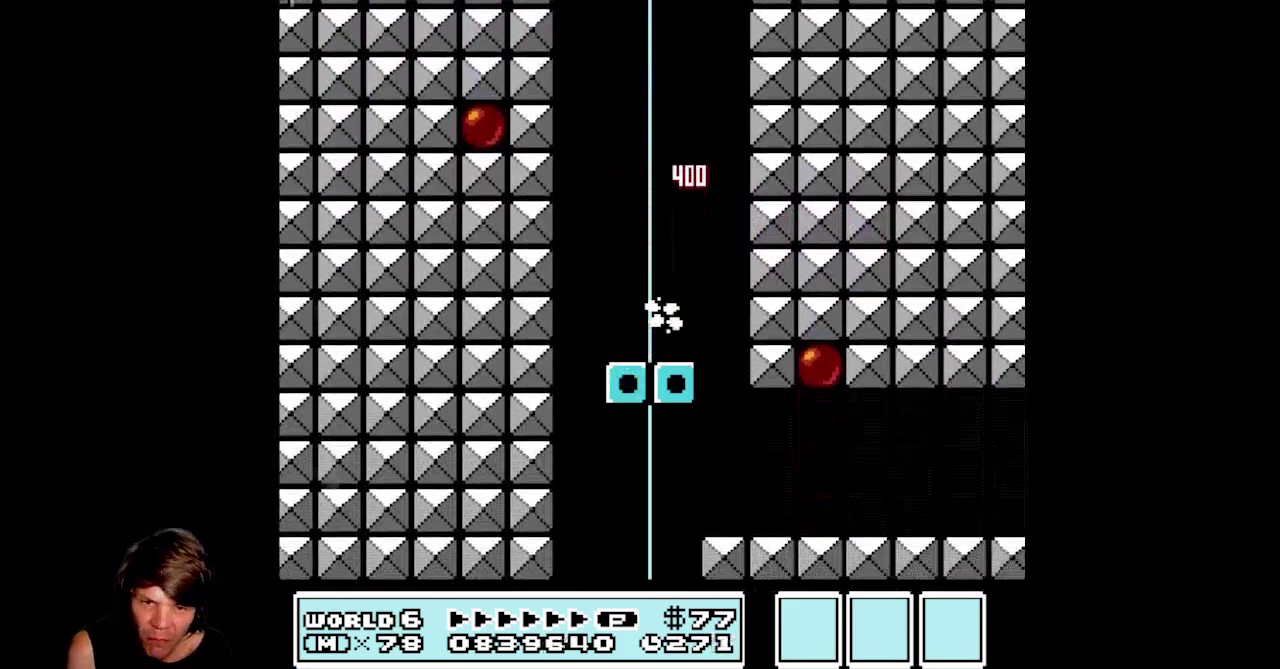
{"buttons": ["B", "DPAD_RIGHT"], "events": [[217, "B", "down"]]}
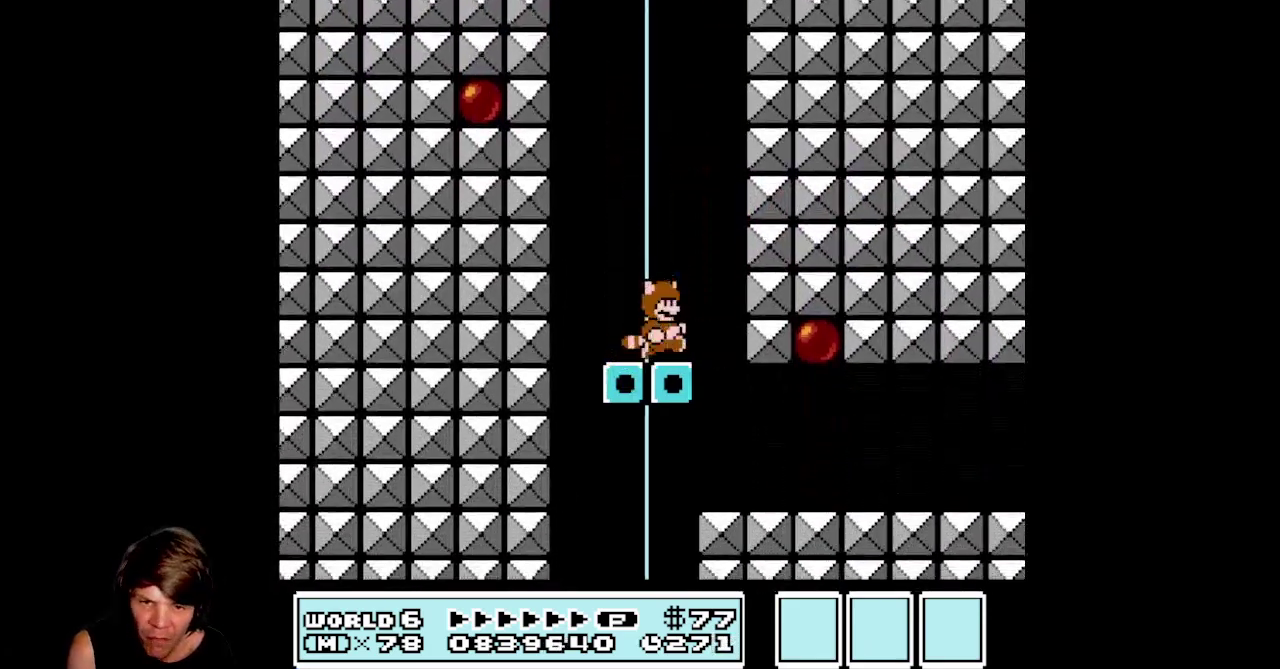
{"buttons": ["B", "DPAD_RIGHT"], "events": []}
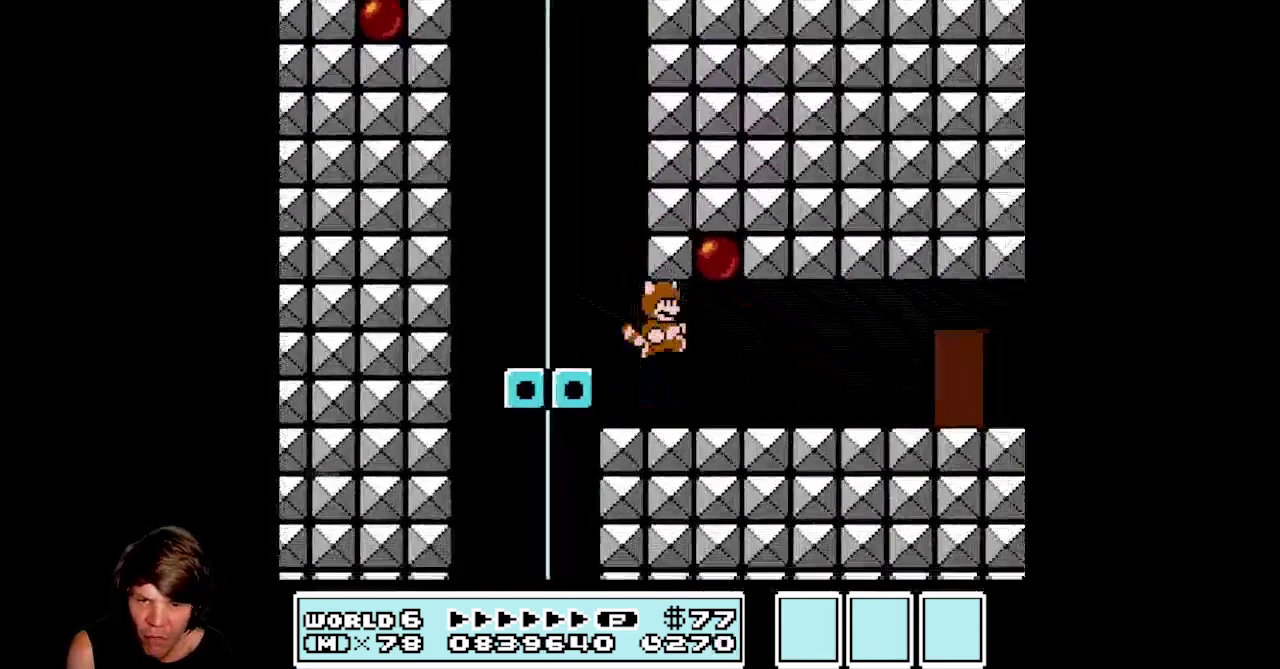
{"buttons": ["B", "DPAD_RIGHT"], "events": []}
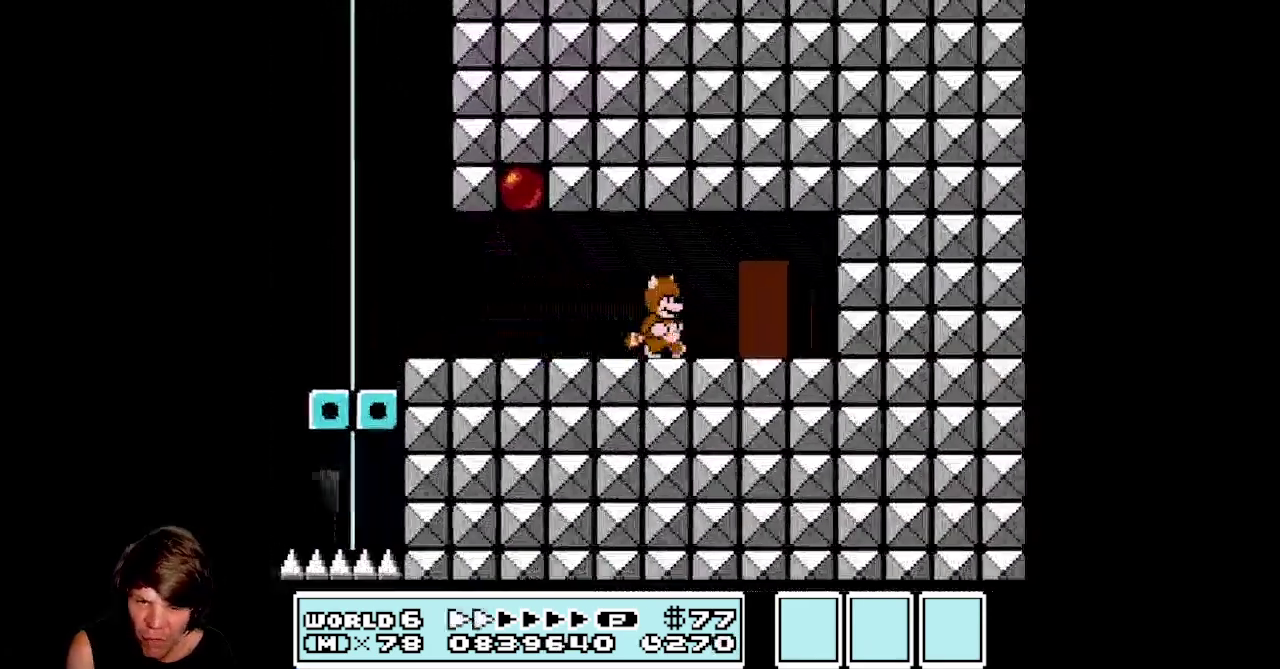
{"buttons": ["B", "DPAD_UP"], "events": [[100, "DPAD_RIGHT", "up"], [217, "DPAD_UP", "down"]]}
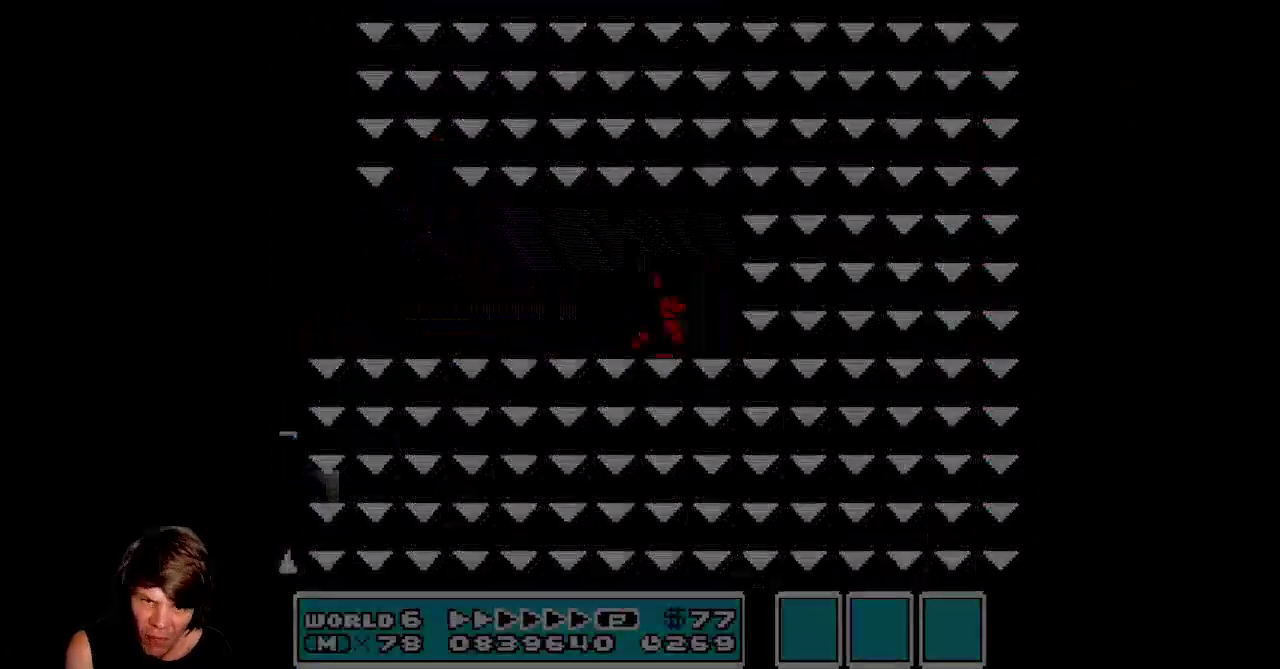
{"buttons": ["B"], "events": [[200, "DPAD_UP", "up"]]}
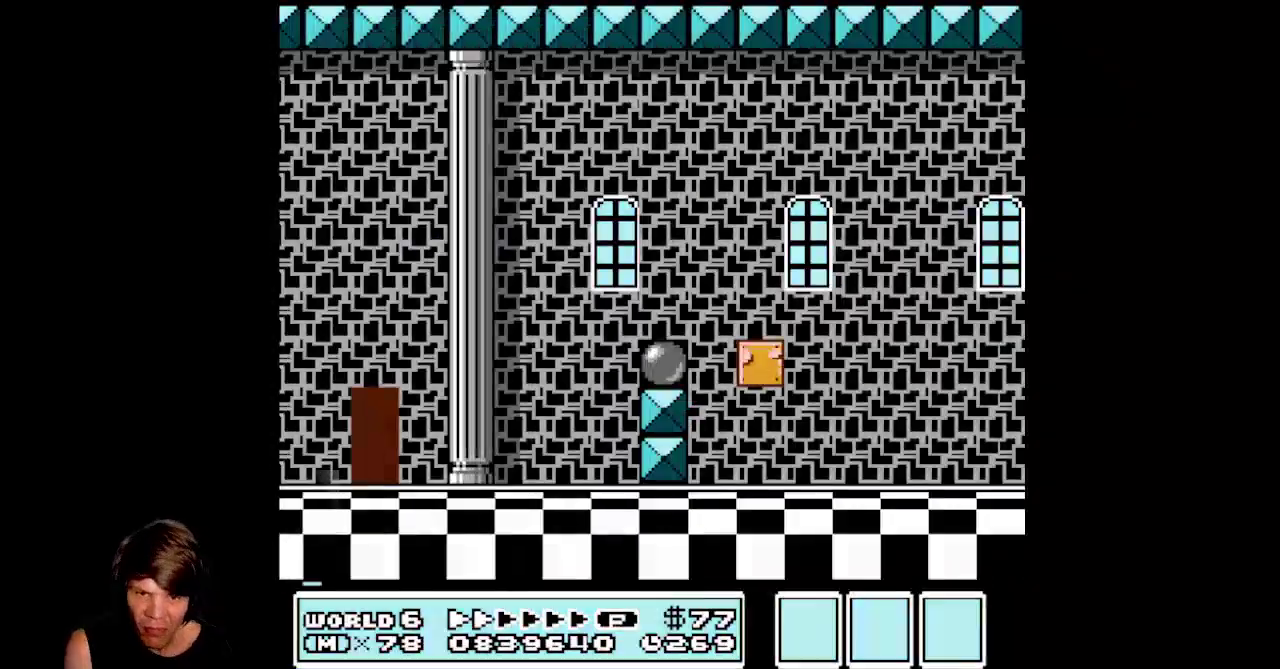
{"buttons": ["B"], "events": [[200, "DPAD_RIGHT", "down"], [433, "DPAD_RIGHT", "up"]]}
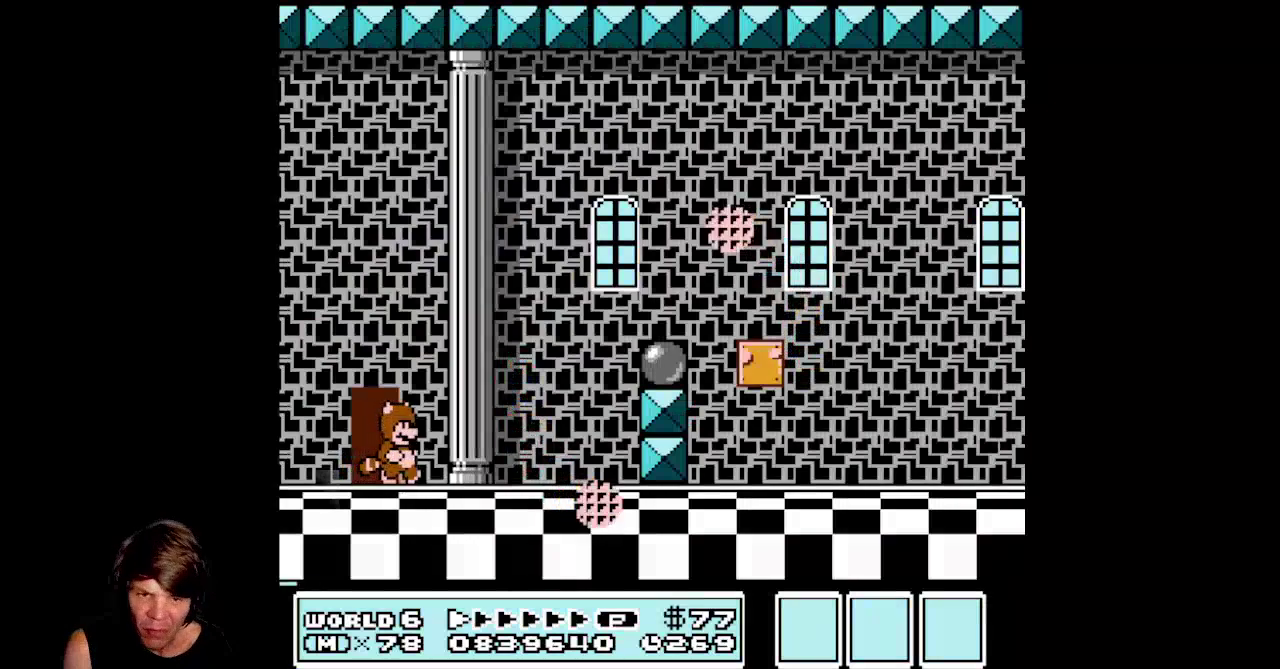
{"buttons": ["B", "DPAD_RIGHT"], "events": [[17, "DPAD_RIGHT", "down"]]}
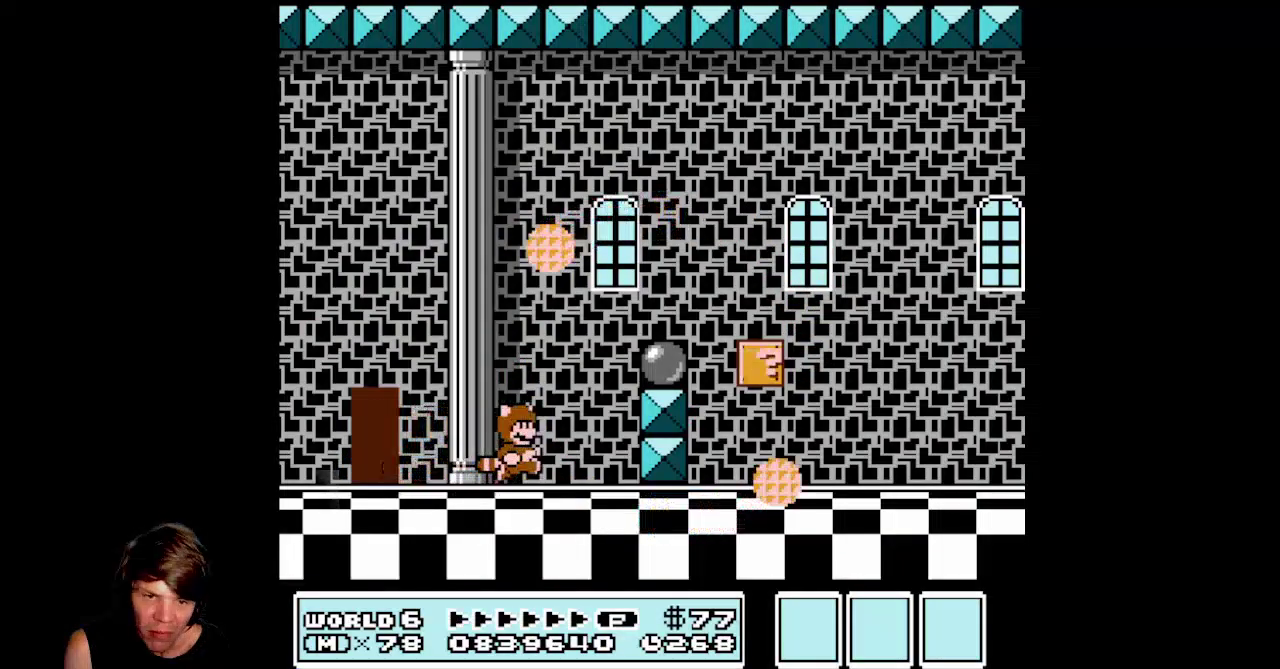
{"buttons": ["B", "DPAD_DOWN"], "events": [[100, "B", "up"], [100, "DPAD_DOWN", "down"], [117, "DPAD_RIGHT", "up"], [183, "B", "down"]]}
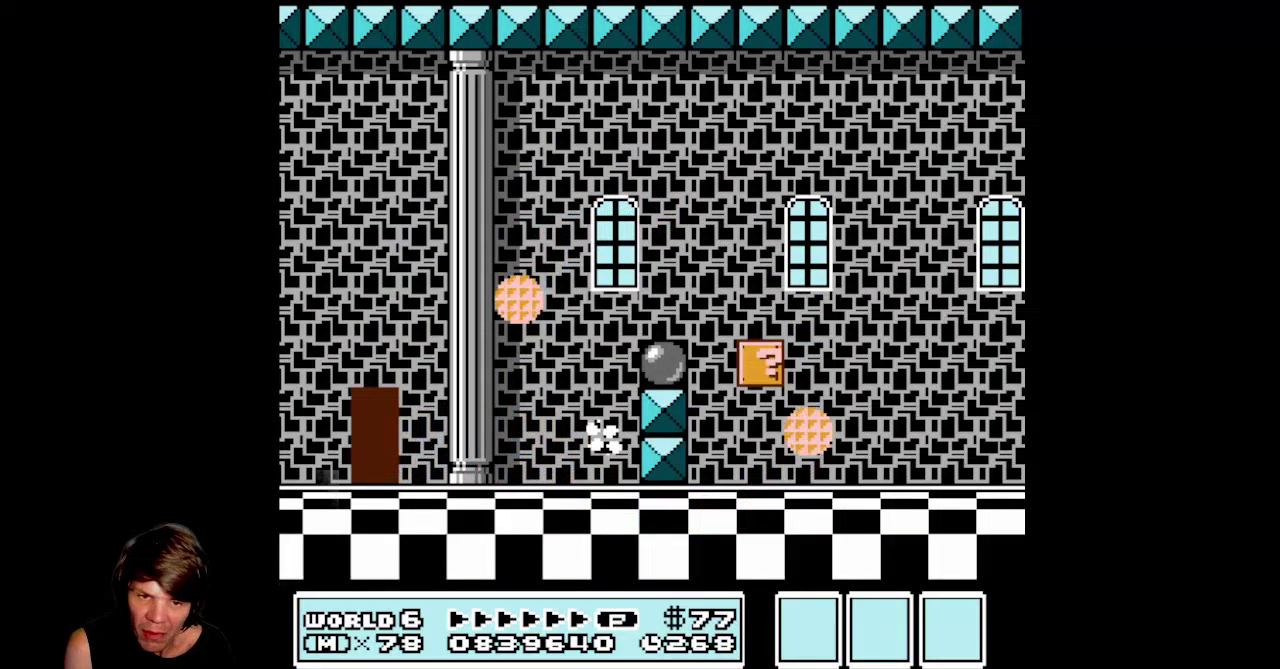
{"buttons": ["B", "DPAD_DOWN"], "events": []}
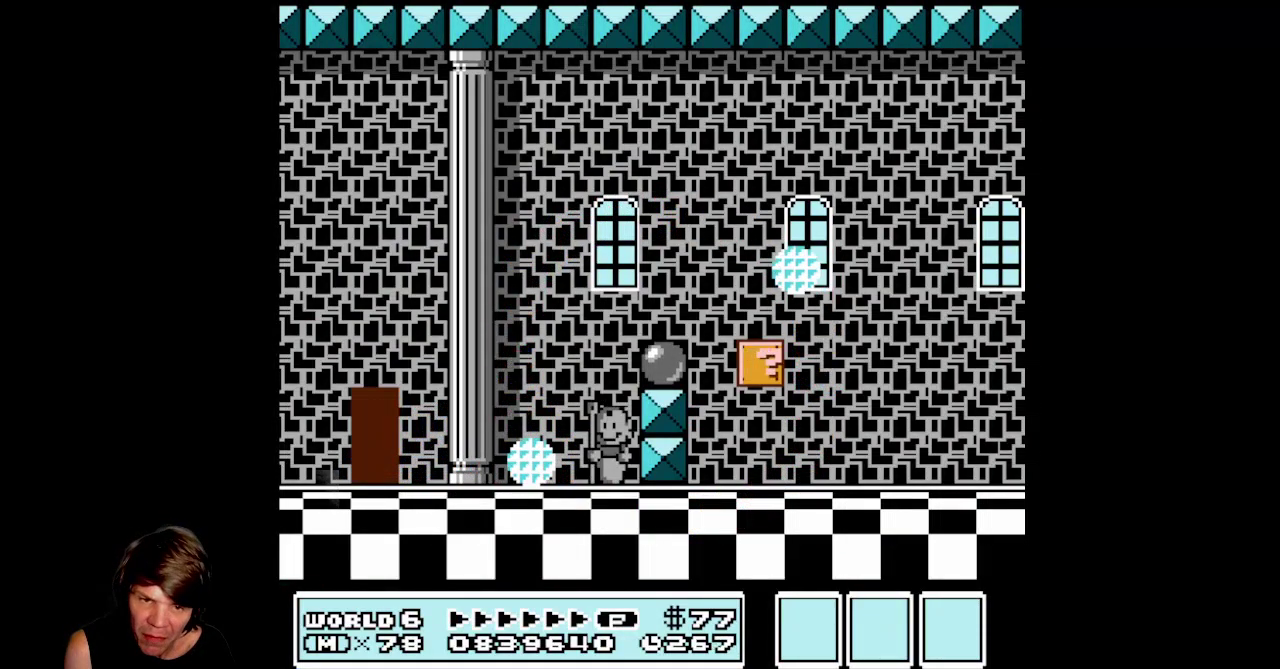
{"buttons": ["B", "DPAD_DOWN"], "events": []}
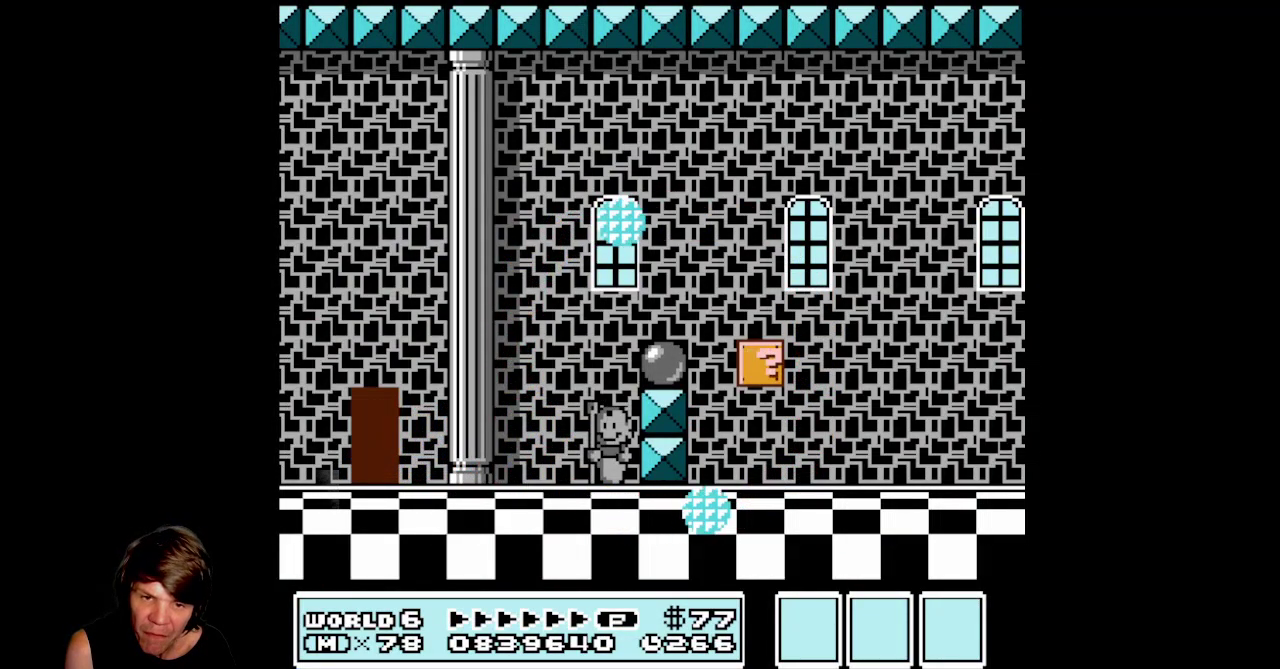
{"buttons": [], "events": [[100, "B", "up"], [100, "DPAD_RIGHT", "down"], [133, "DPAD_DOWN", "up"], [150, "DPAD_RIGHT", "up"]]}
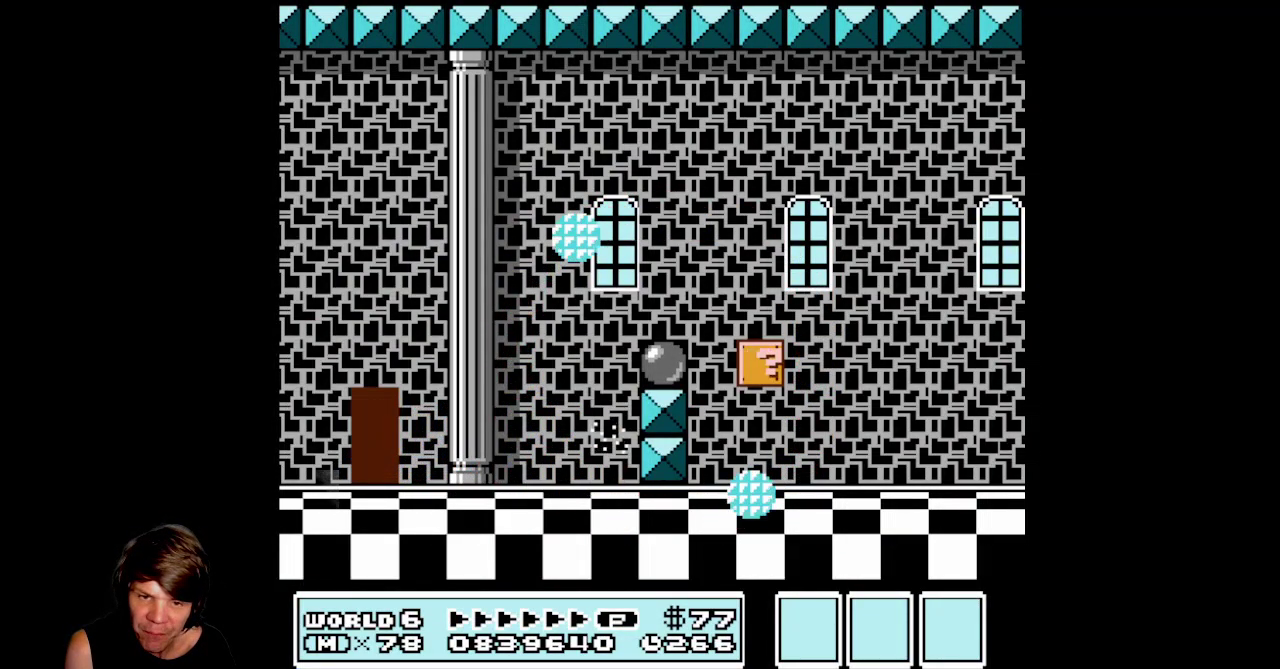
{"buttons": ["B", "DPAD_DOWN"], "events": [[100, "DPAD_LEFT", "down"], [350, "DPAD_DOWN", "down"], [383, "DPAD_LEFT", "up"], [450, "B", "down"]]}
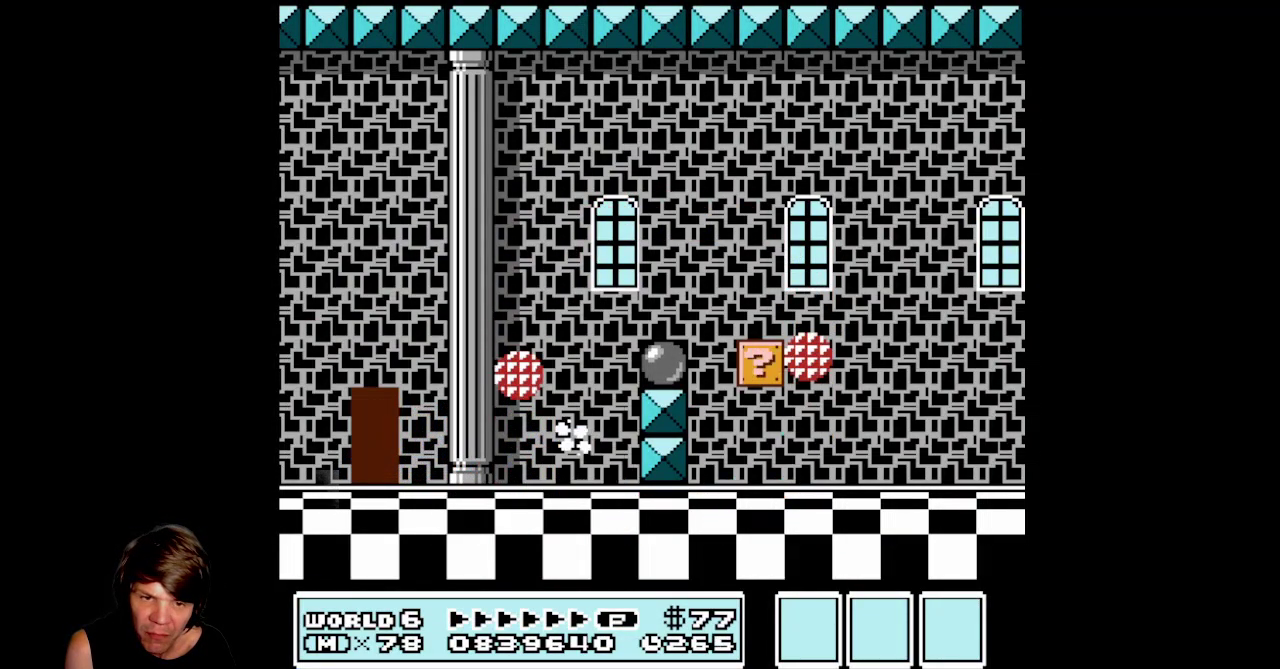
{"buttons": ["B", "DPAD_DOWN"], "events": []}
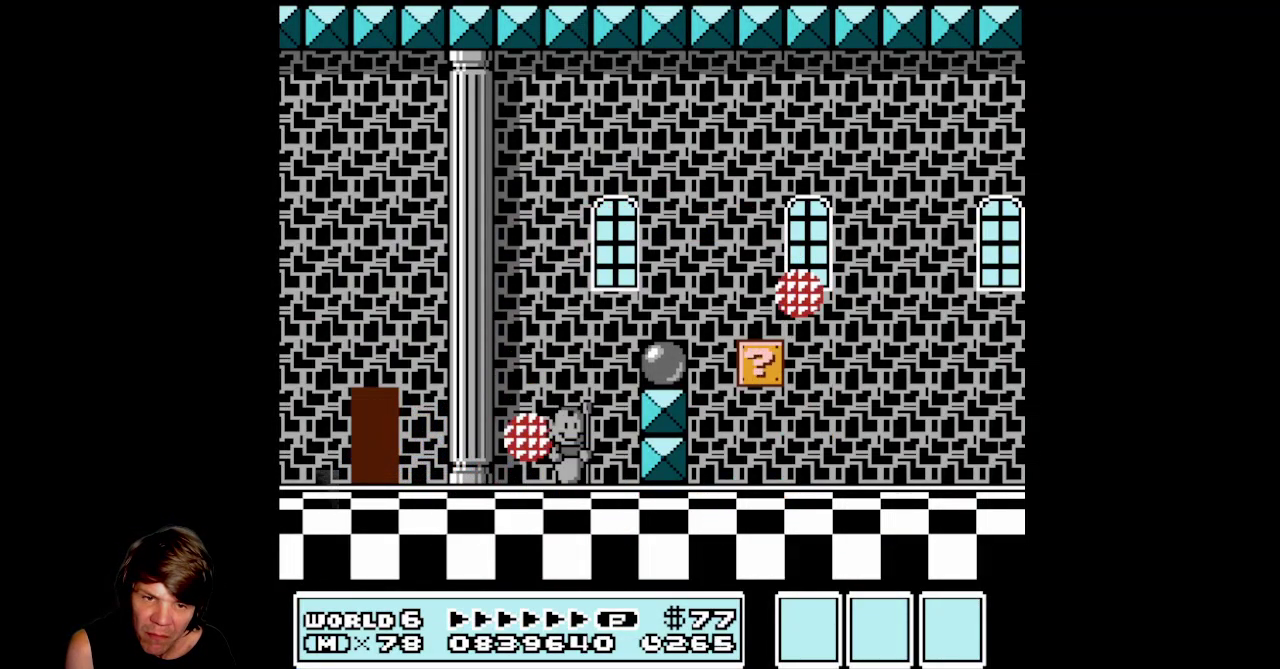
{"buttons": ["B", "DPAD_DOWN"], "events": []}
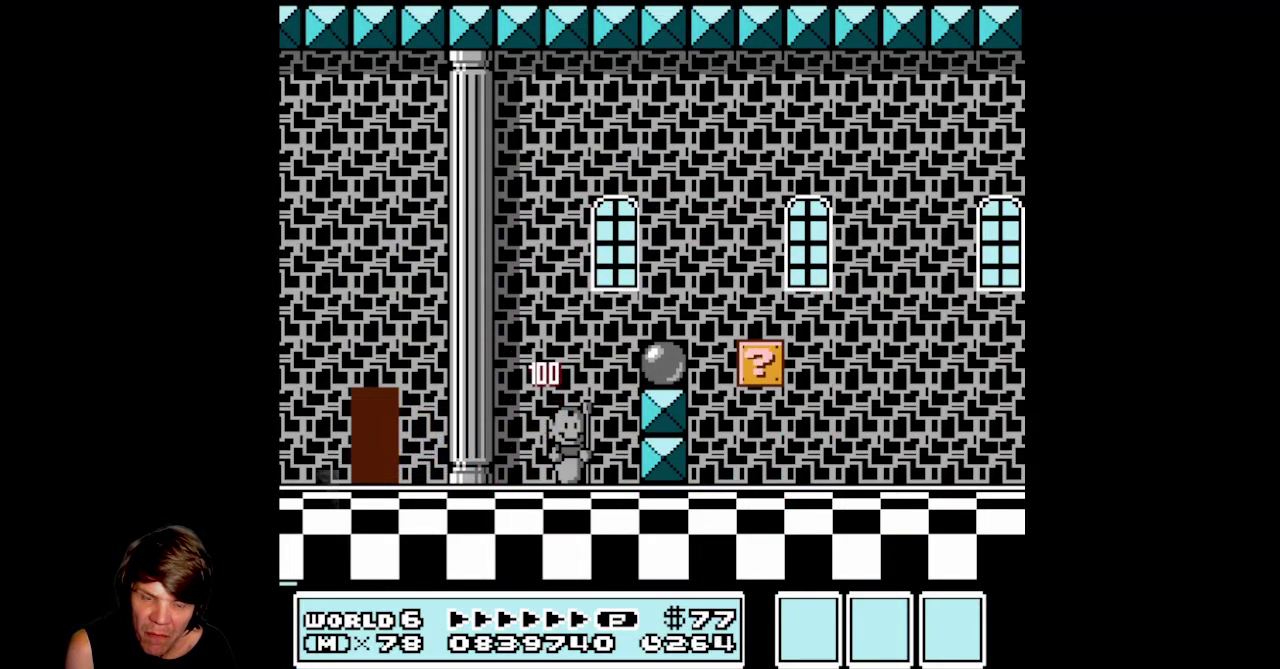
{"buttons": ["B", "DPAD_RIGHT"], "events": [[50, "DPAD_RIGHT", "down"], [117, "DPAD_DOWN", "up"], [117, "DPAD_RIGHT", "up"], [150, "B", "up"], [417, "B", "down"], [500, "DPAD_RIGHT", "down"]]}
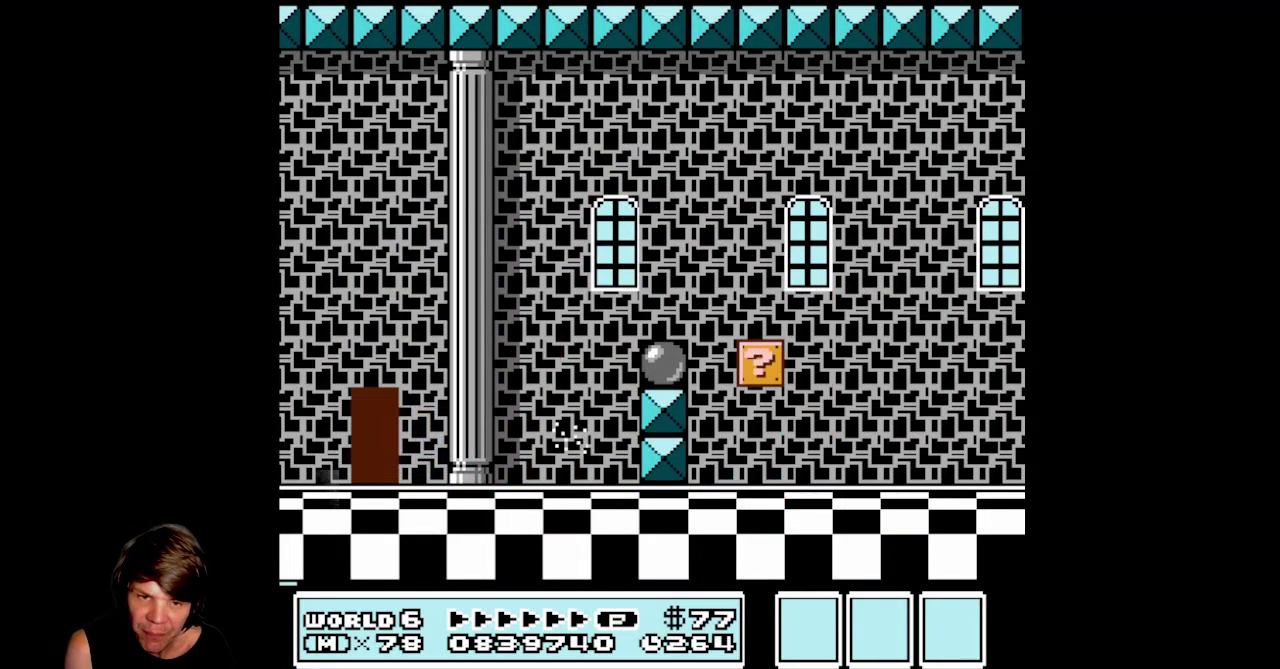
{"buttons": ["A", "B", "DPAD_RIGHT"], "events": [[183, "A", "down"]]}
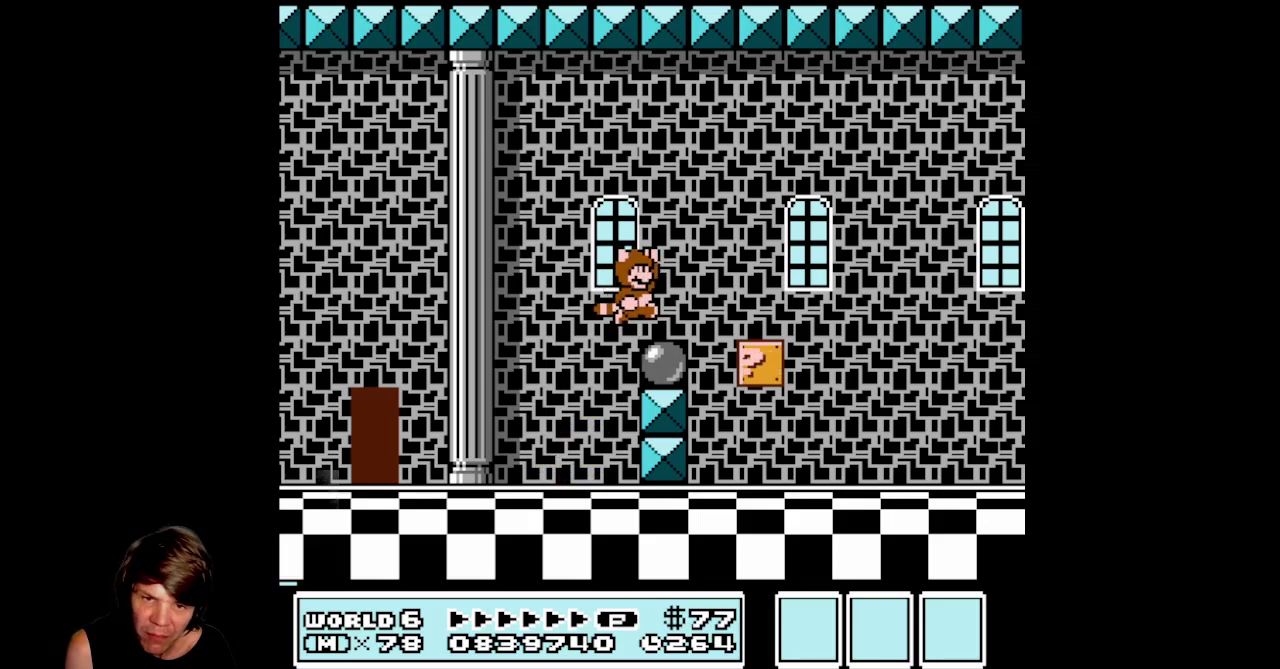
{"buttons": ["B", "DPAD_RIGHT"], "events": [[67, "A", "up"]]}
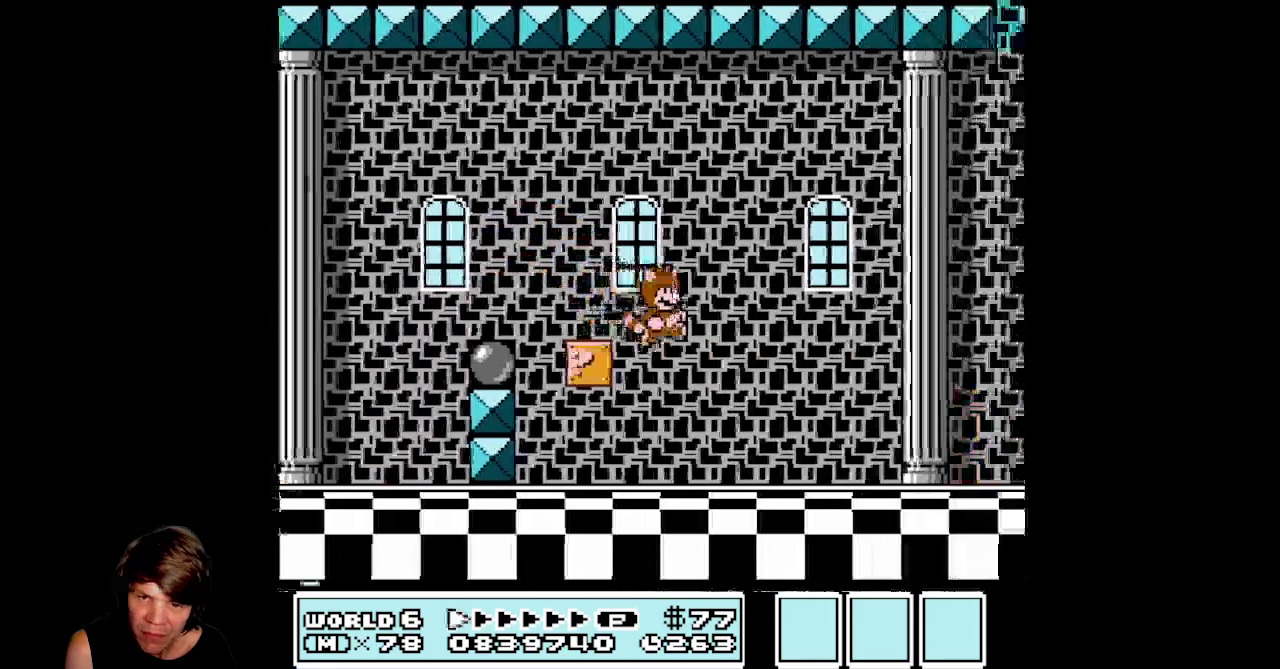
{"buttons": ["B", "DPAD_LEFT"], "events": [[183, "DPAD_RIGHT", "up"], [333, "DPAD_LEFT", "down"]]}
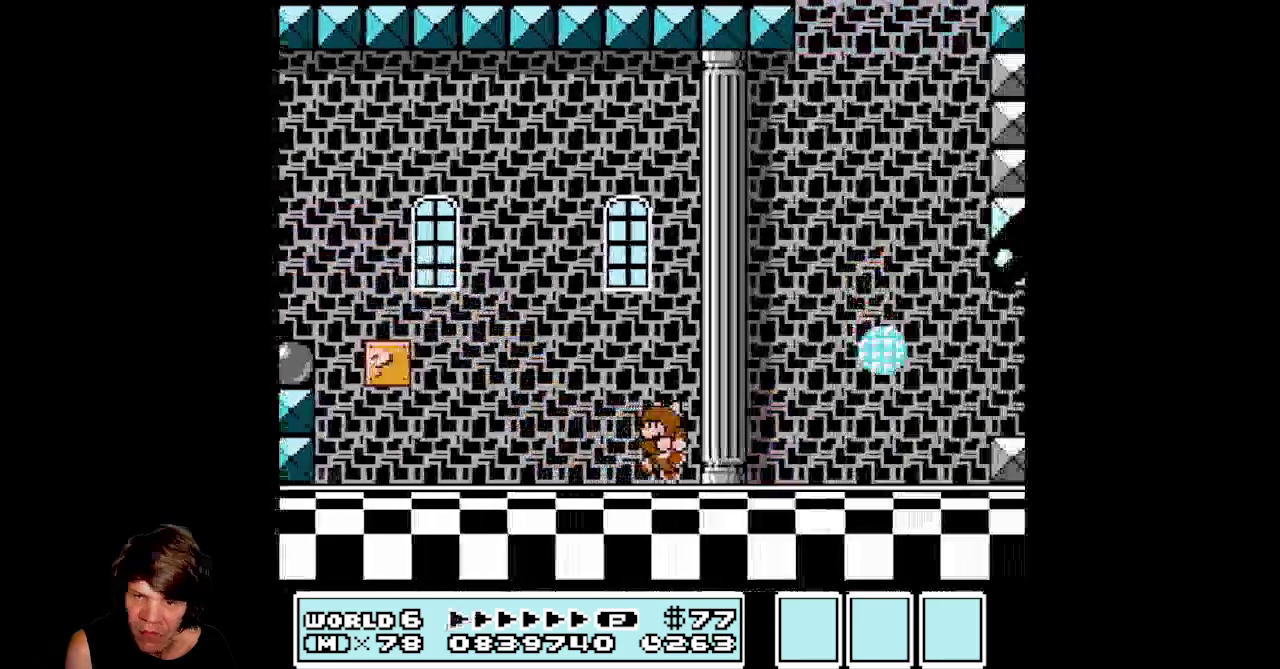
{"buttons": ["B", "DPAD_RIGHT"], "events": [[50, "DPAD_LEFT", "up"], [100, "DPAD_RIGHT", "down"]]}
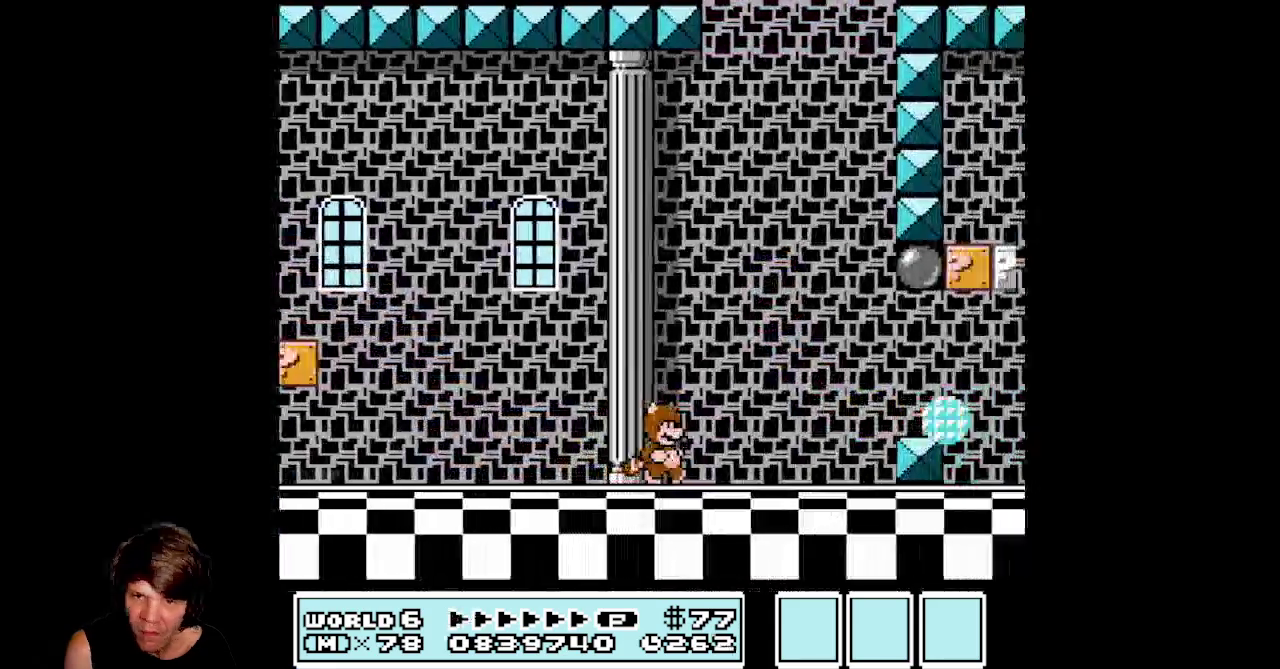
{"buttons": ["B", "DPAD_RIGHT"], "events": [[350, "A", "down"], [467, "A", "up"]]}
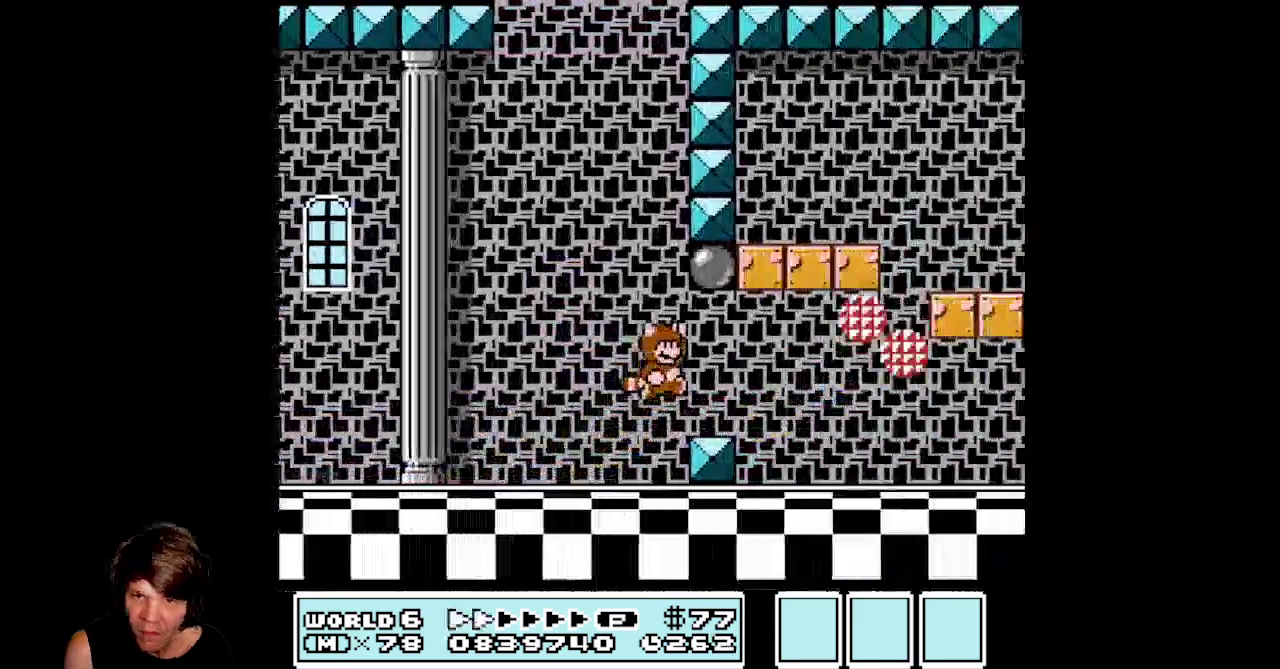
{"buttons": ["B", "DPAD_RIGHT"], "events": []}
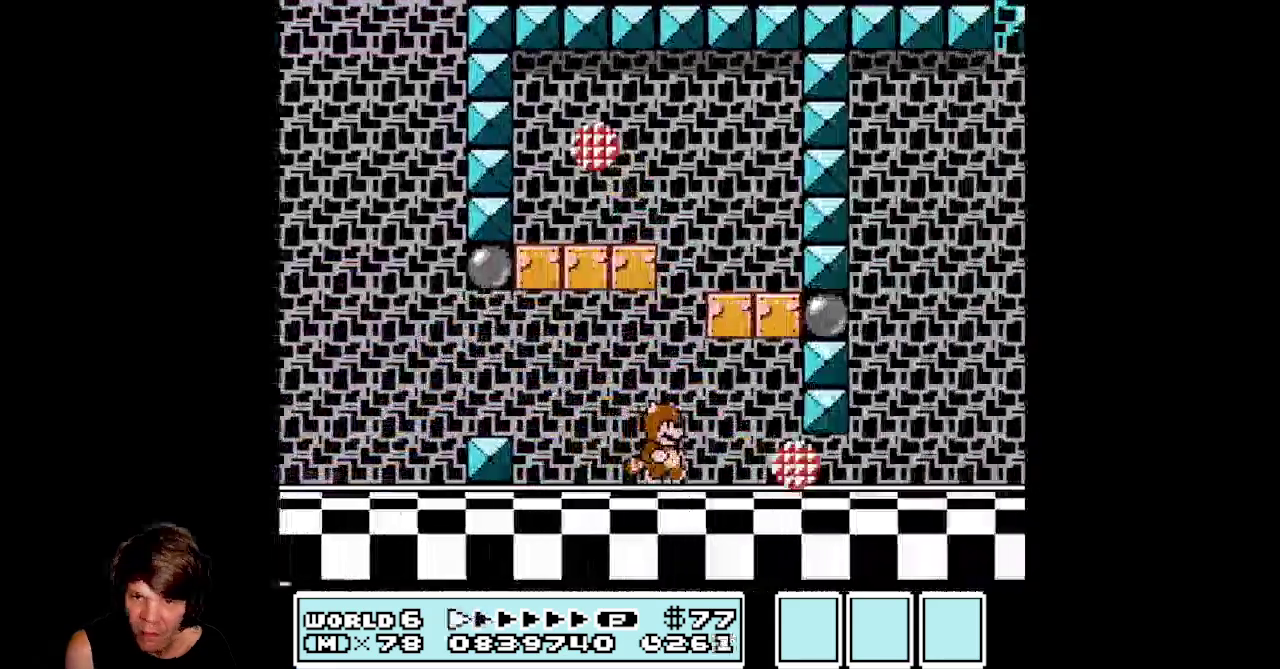
{"buttons": ["B", "DPAD_DOWN"], "events": [[67, "DPAD_DOWN", "down"], [100, "DPAD_RIGHT", "up"]]}
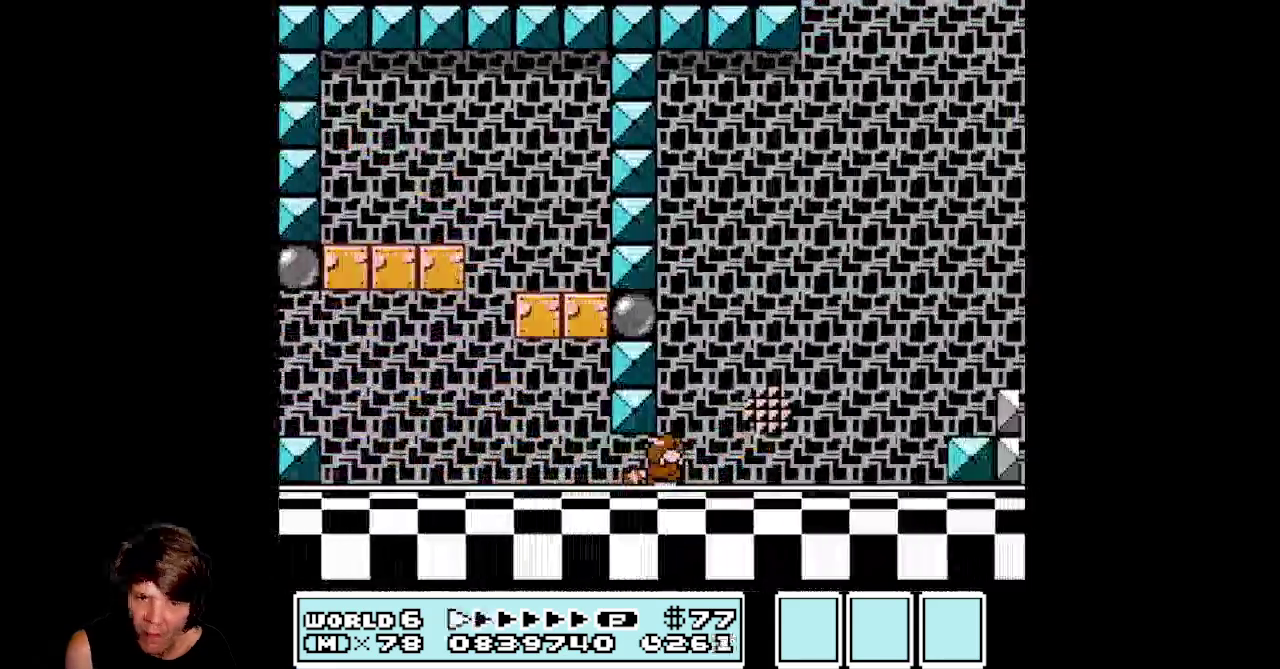
{"buttons": ["B", "DPAD_RIGHT"], "events": [[67, "DPAD_RIGHT", "down"], [117, "DPAD_DOWN", "up"]]}
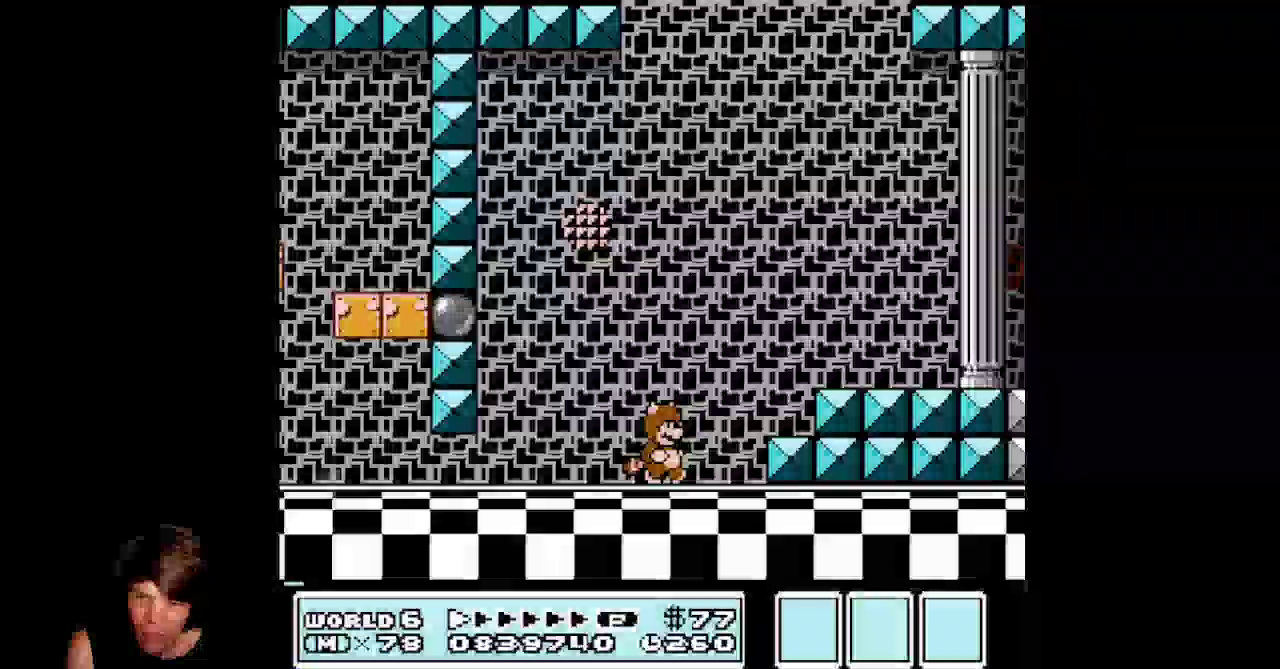
{"buttons": ["B", "DPAD_LEFT"], "events": [[17, "A", "down"], [267, "A", "up"], [367, "DPAD_RIGHT", "up"], [450, "DPAD_LEFT", "down"]]}
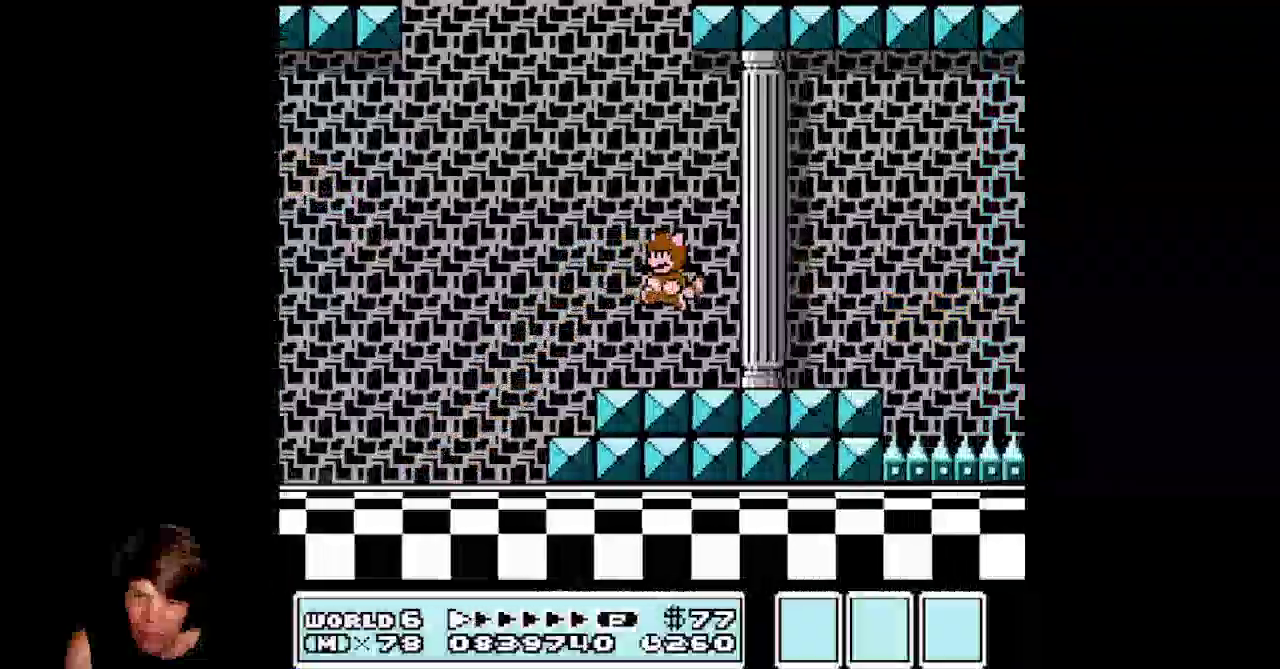
{"buttons": ["B", "DPAD_RIGHT"], "events": [[200, "DPAD_LEFT", "up"], [233, "DPAD_RIGHT", "down"]]}
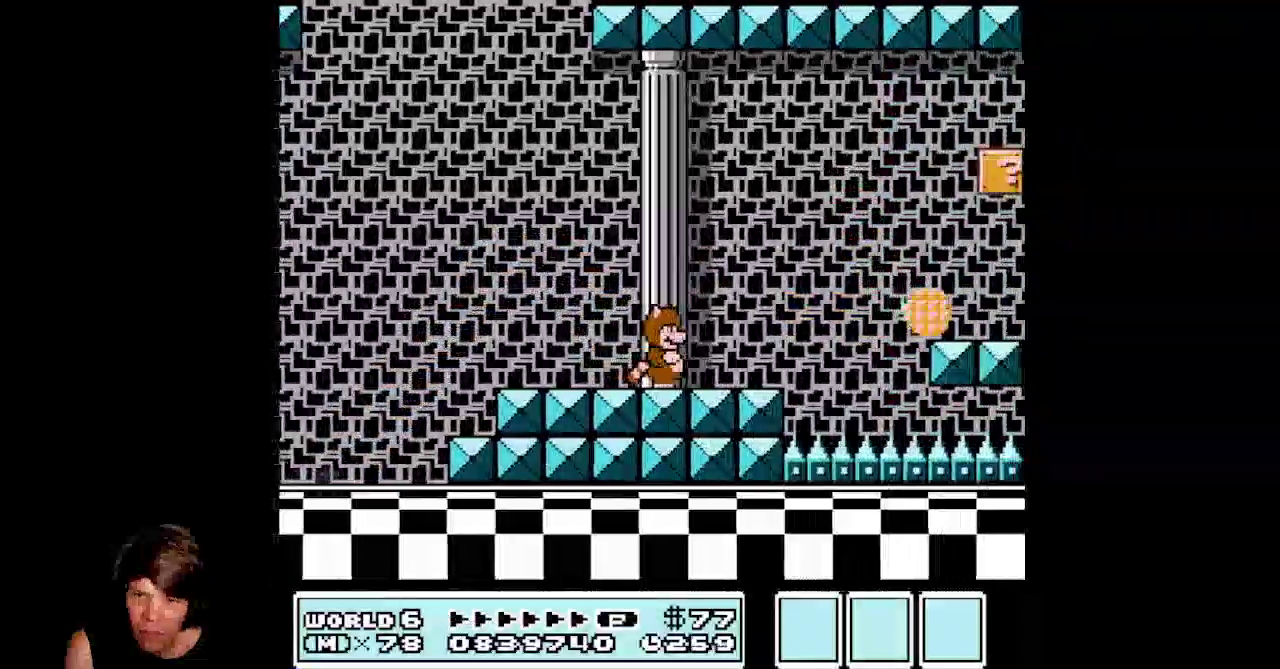
{"buttons": ["B", "DPAD_RIGHT"], "events": [[133, "A", "down"], [400, "A", "up"]]}